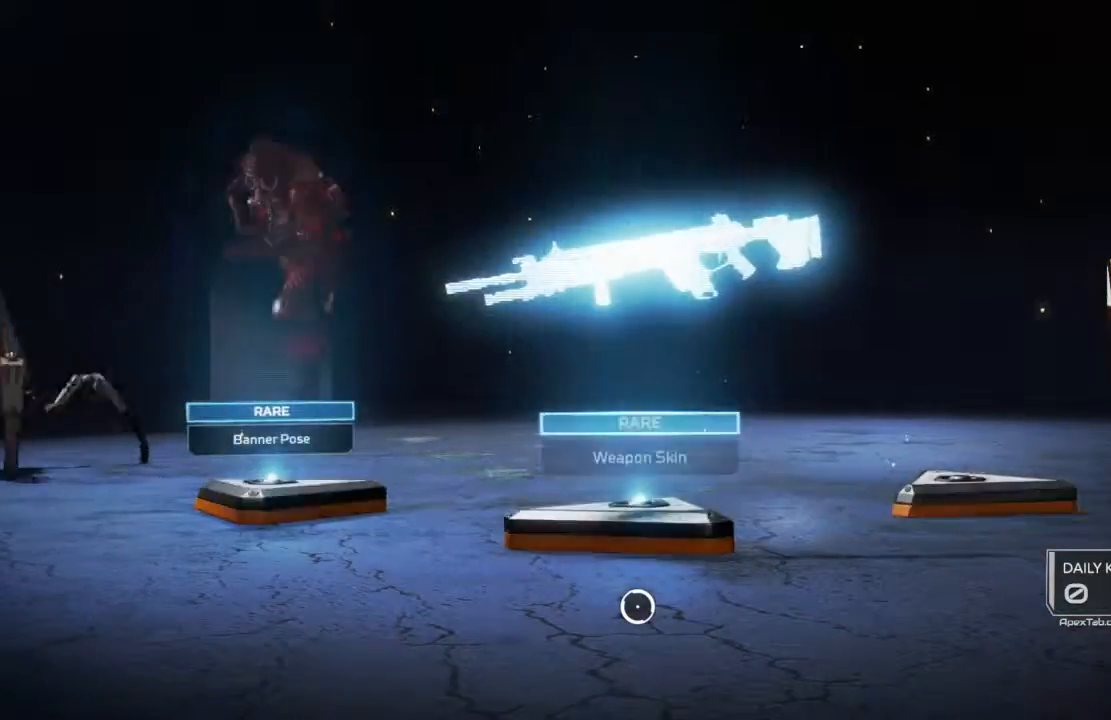
Gameplay with a controller (PlayStation layout); each line is a JSON object with the inputs held at the frame after it. "events" lists button and stick changes between this image and that frame as [ms after this image, input, new state], when the widget could be followed in between.
{"buttons": [], "left_stick": "up", "right_stick": "center", "events": [[67, "left_stick", "up-right"], [467, "left_stick", "up"]]}
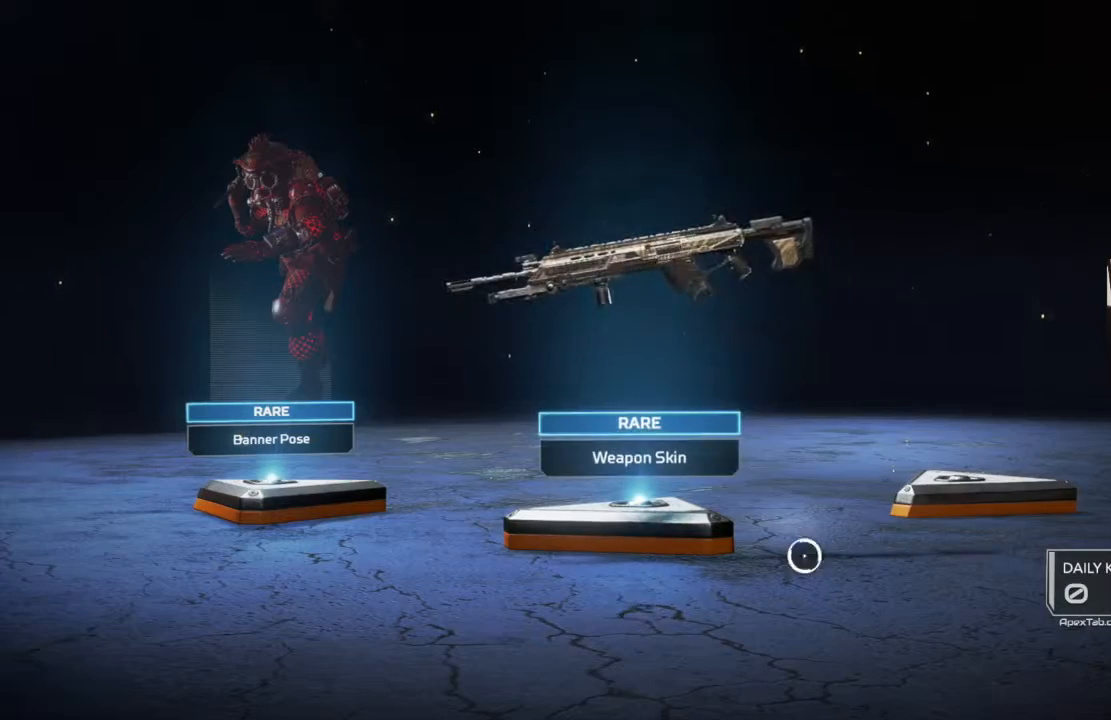
{"buttons": [], "left_stick": "center", "right_stick": "center", "events": [[66, "left_stick", "center"]]}
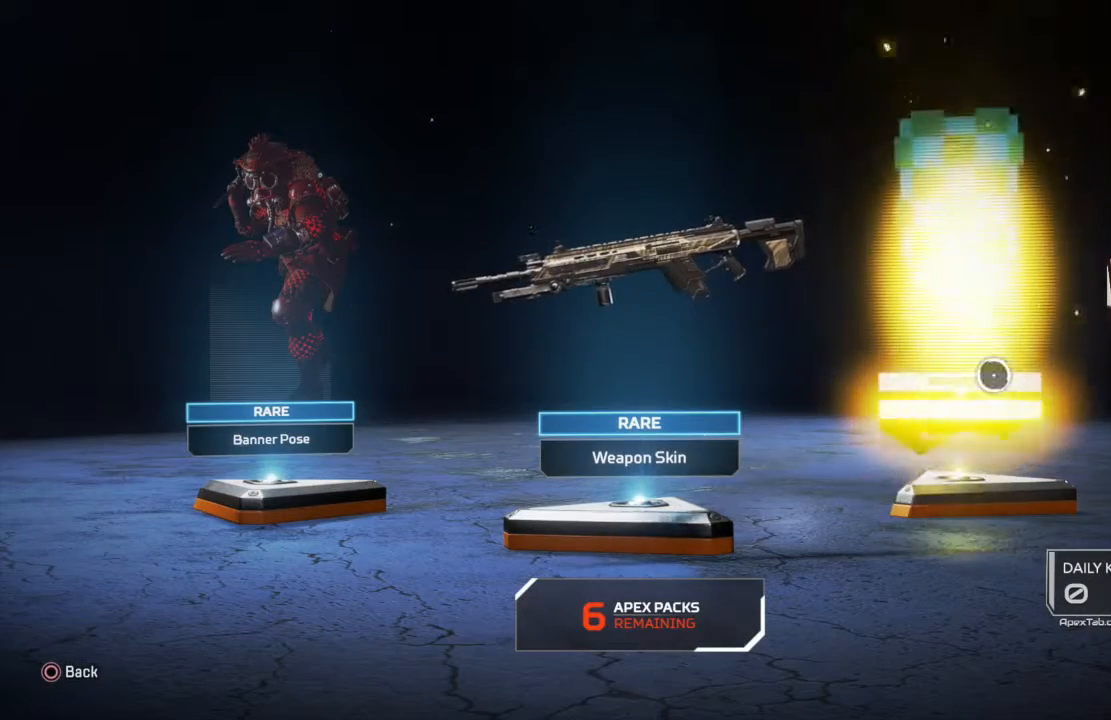
{"buttons": [], "left_stick": "center", "right_stick": "center", "events": []}
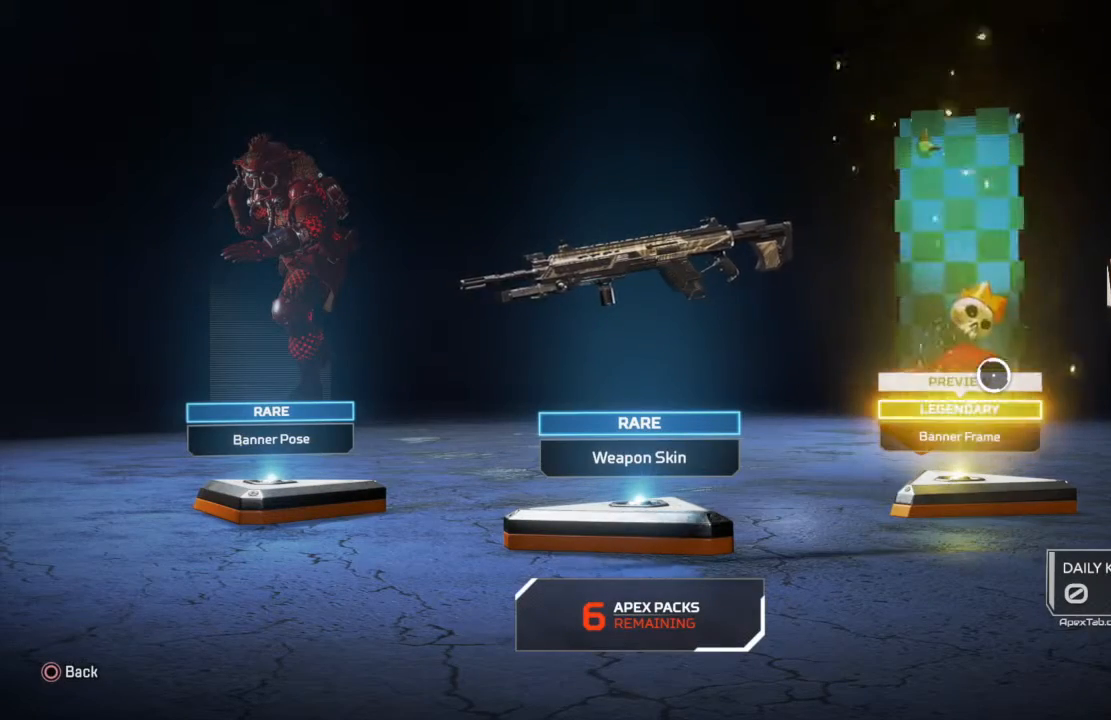
{"buttons": ["CROSS"], "left_stick": "center", "right_stick": "center", "events": [[500, "CROSS", "down"]]}
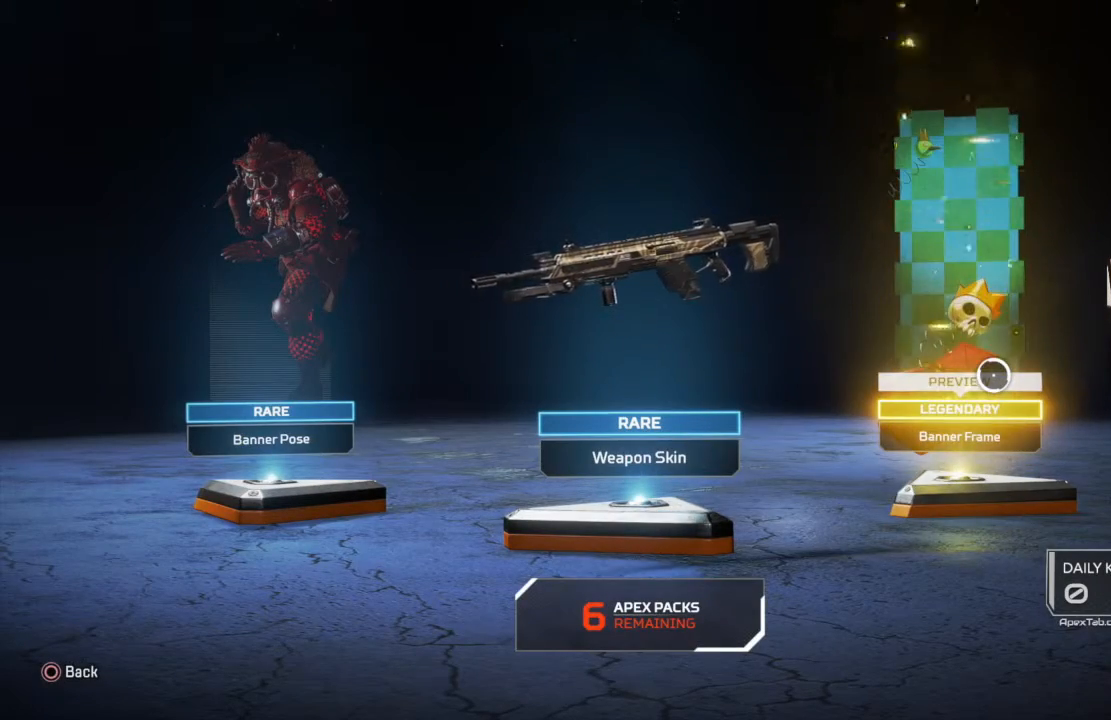
{"buttons": [], "left_stick": "center", "right_stick": "center", "events": [[100, "CROSS", "up"]]}
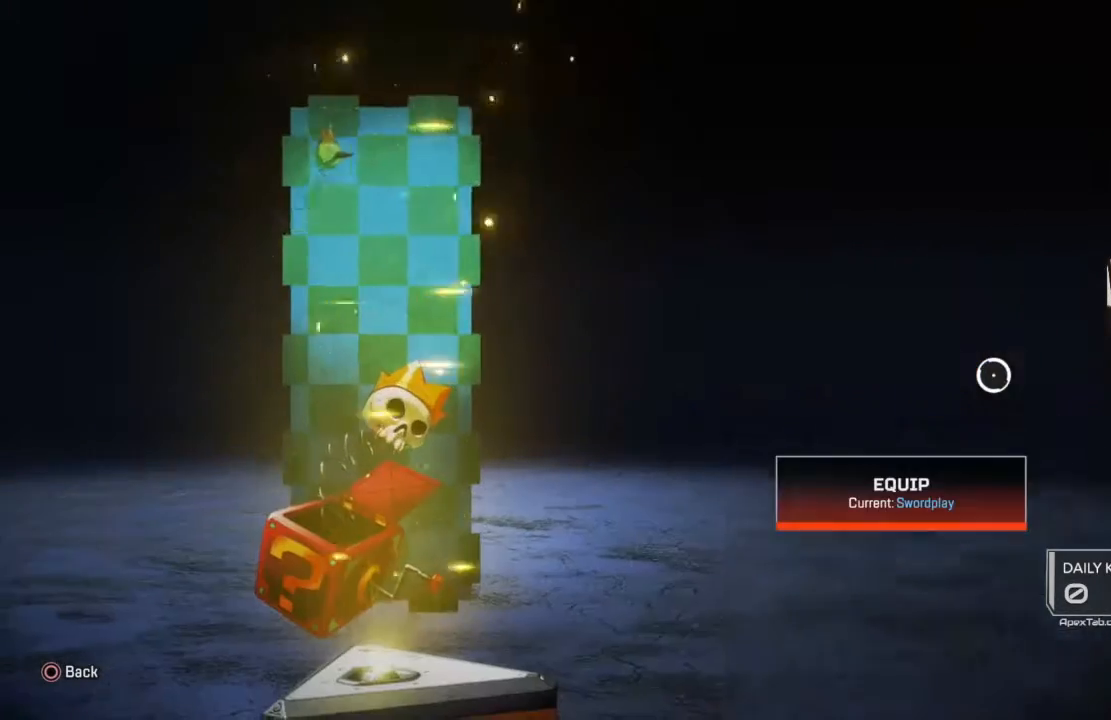
{"buttons": [], "left_stick": "center", "right_stick": "center", "events": []}
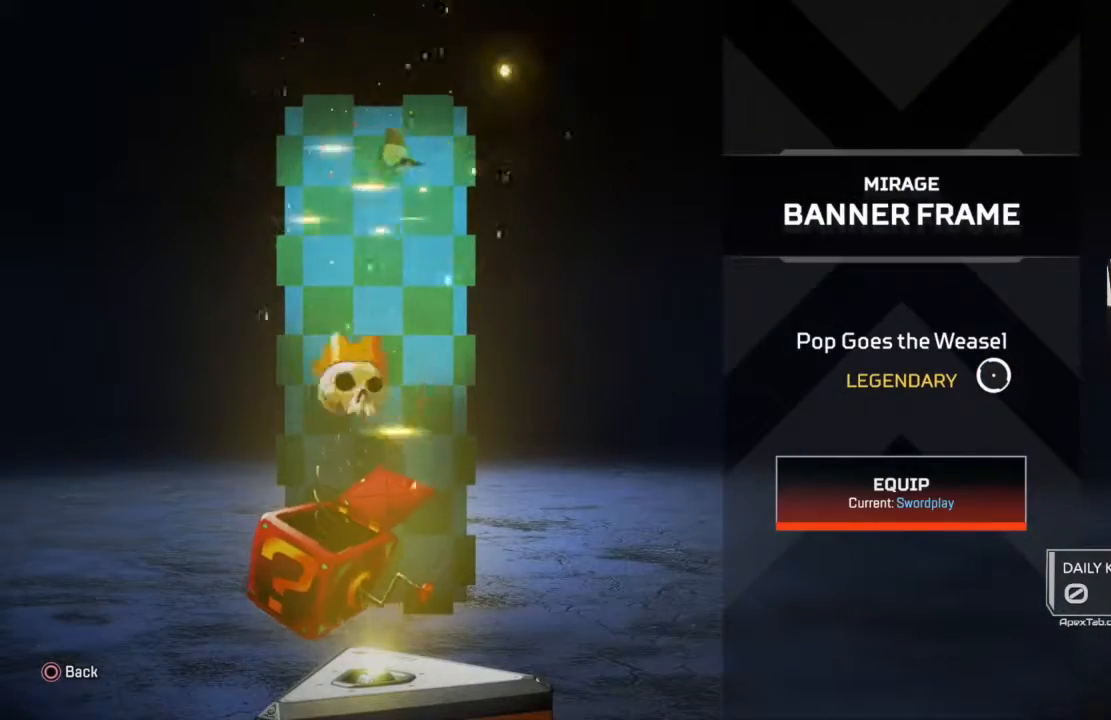
{"buttons": [], "left_stick": "down-left", "right_stick": "center", "events": [[467, "left_stick", "down-left"]]}
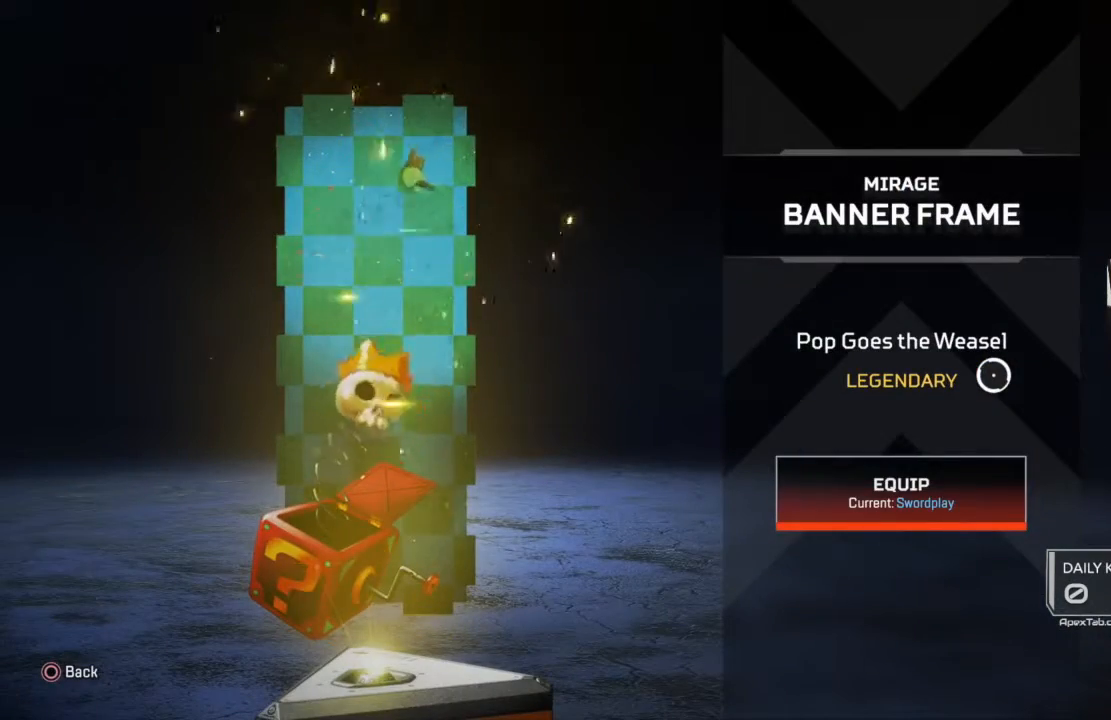
{"buttons": [], "left_stick": "center", "right_stick": "center", "events": [[133, "left_stick", "center"], [400, "CROSS", "down"], [500, "CROSS", "up"]]}
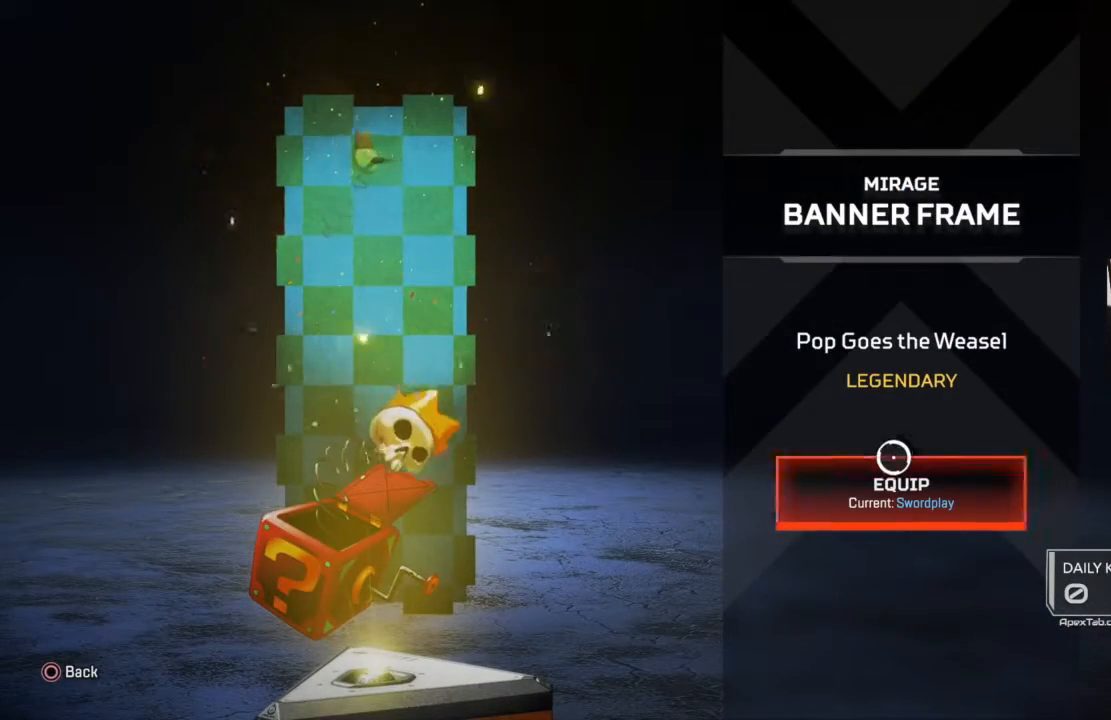
{"buttons": [], "left_stick": "center", "right_stick": "center", "events": [[334, "CIRCLE", "down"], [401, "CIRCLE", "up"]]}
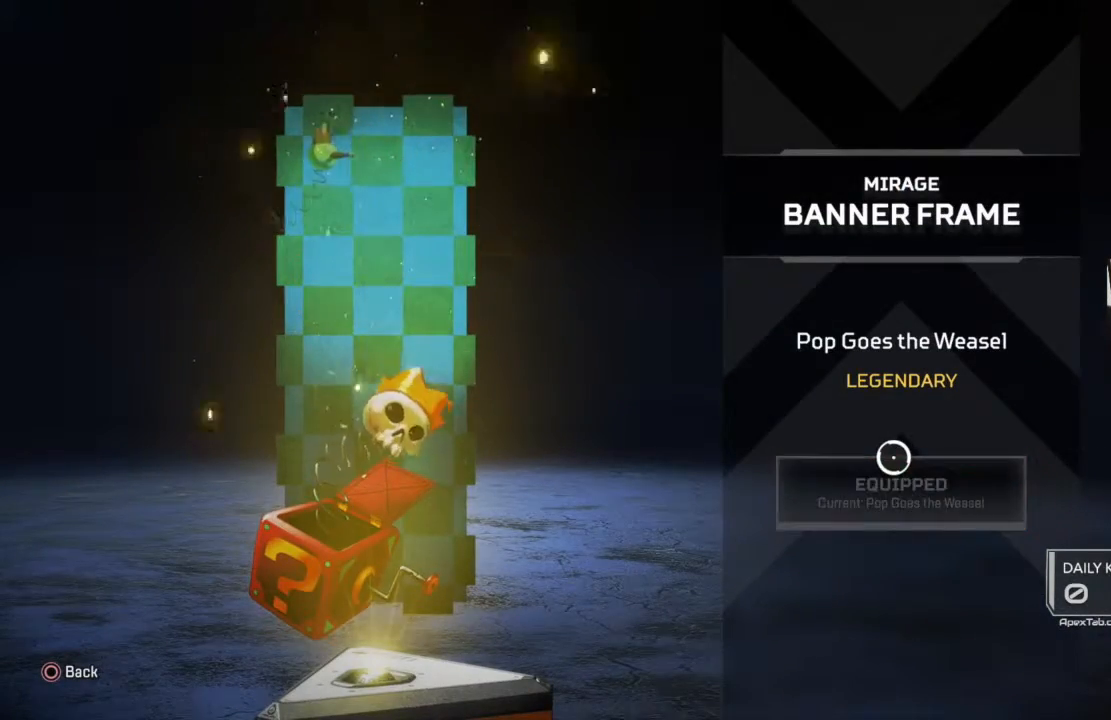
{"buttons": [], "left_stick": "left", "right_stick": "center", "events": [[433, "left_stick", "left"]]}
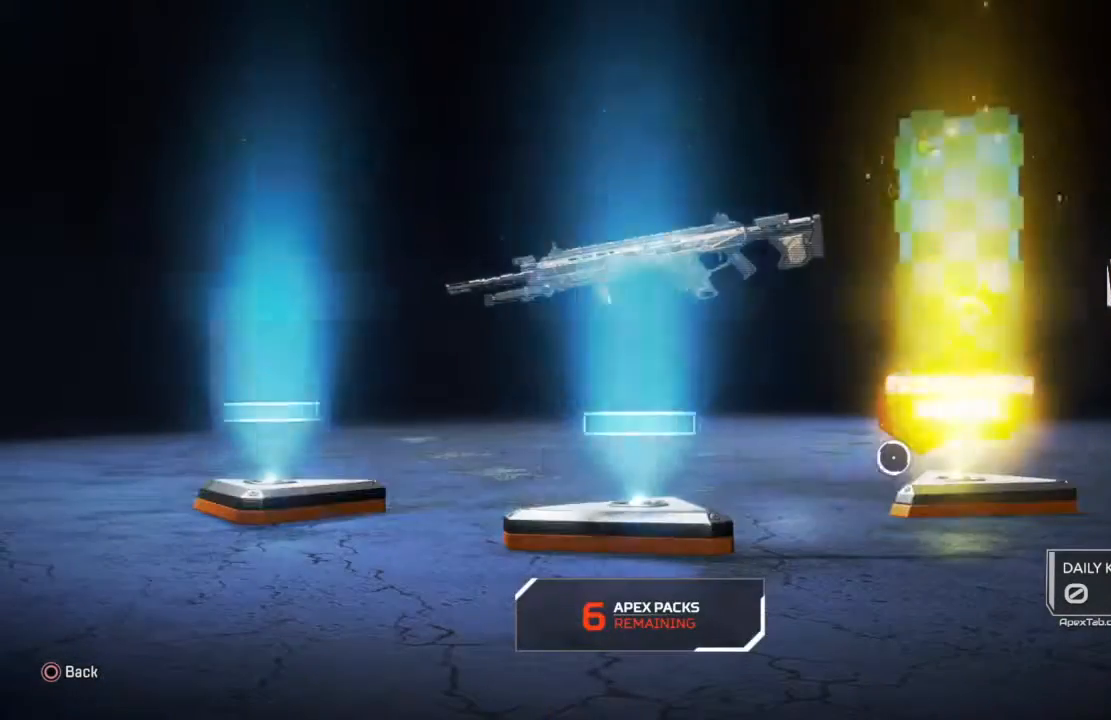
{"buttons": [], "left_stick": "left", "right_stick": "center", "events": []}
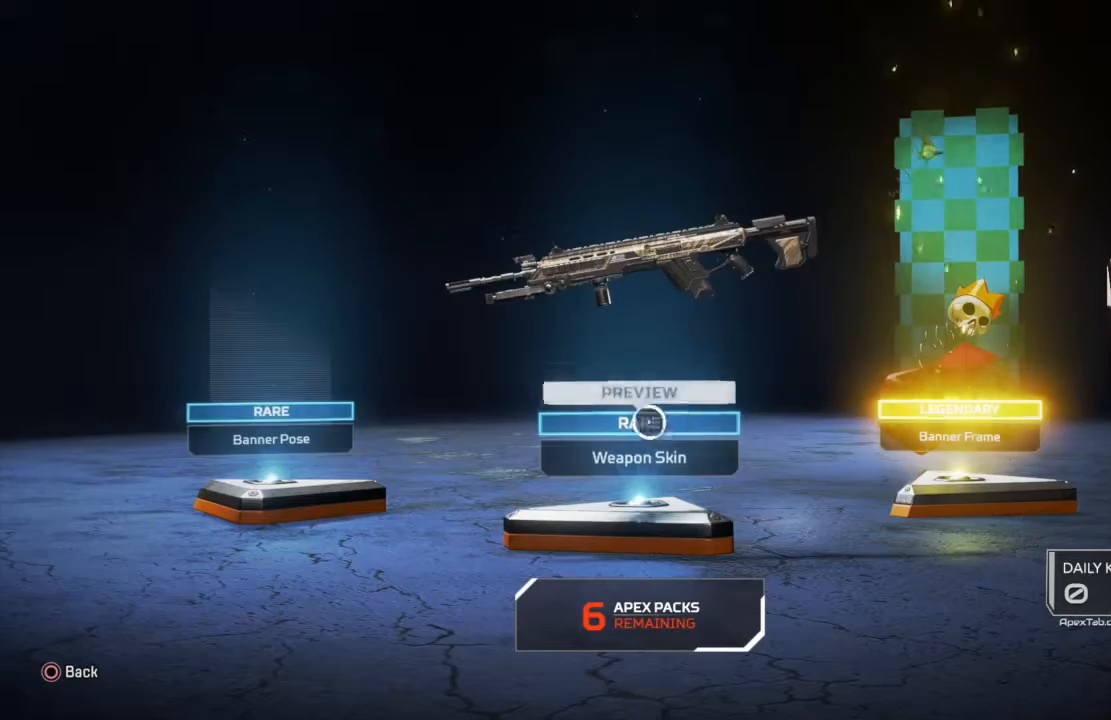
{"buttons": [], "left_stick": "center", "right_stick": "center", "events": [[100, "left_stick", "center"], [300, "CROSS", "down"], [400, "CROSS", "up"]]}
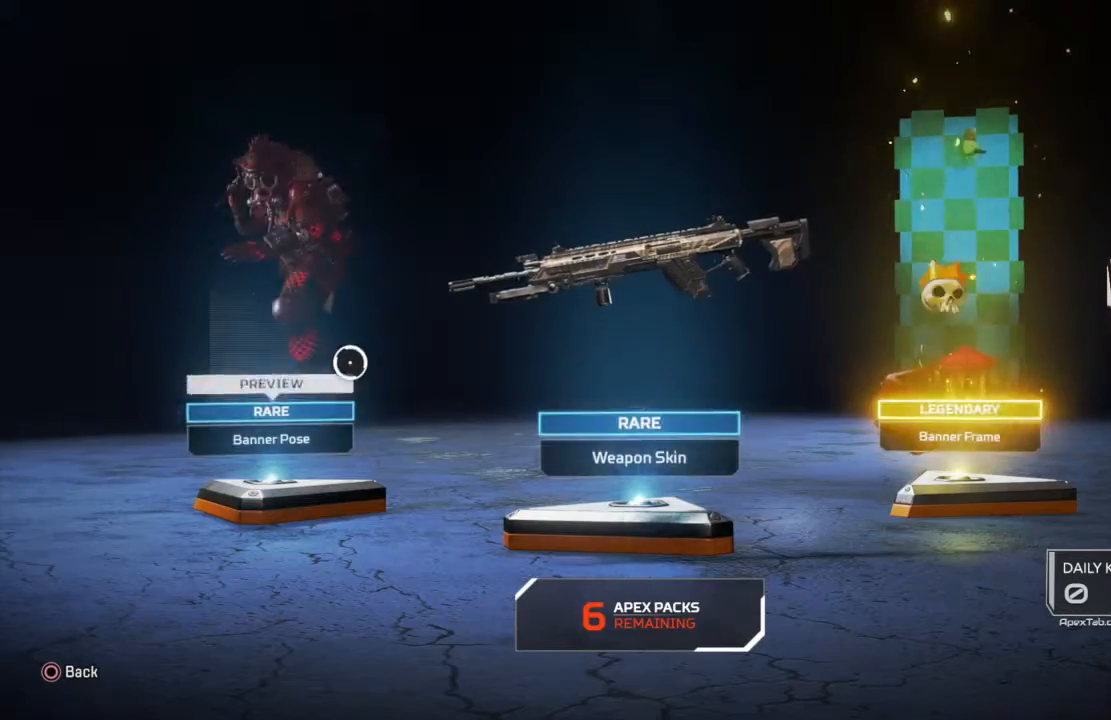
{"buttons": [], "left_stick": "right", "right_stick": "center", "events": [[367, "left_stick", "right"]]}
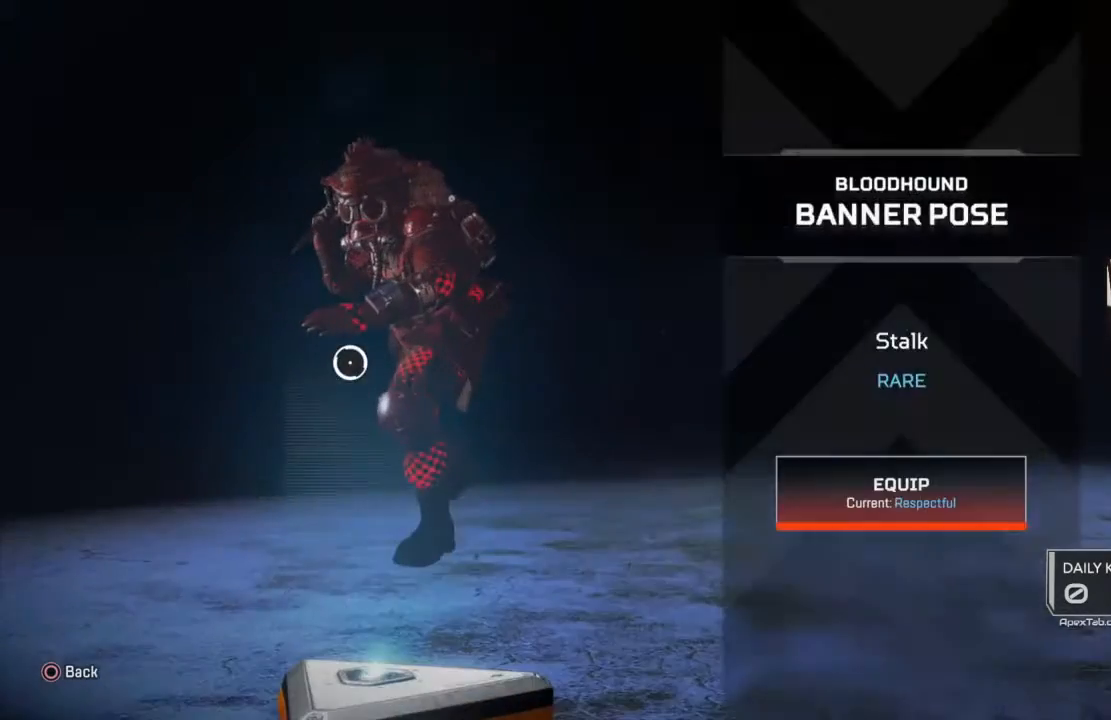
{"buttons": [], "left_stick": "center", "right_stick": "center", "events": [[100, "CIRCLE", "down"], [200, "CIRCLE", "up"], [433, "left_stick", "center"]]}
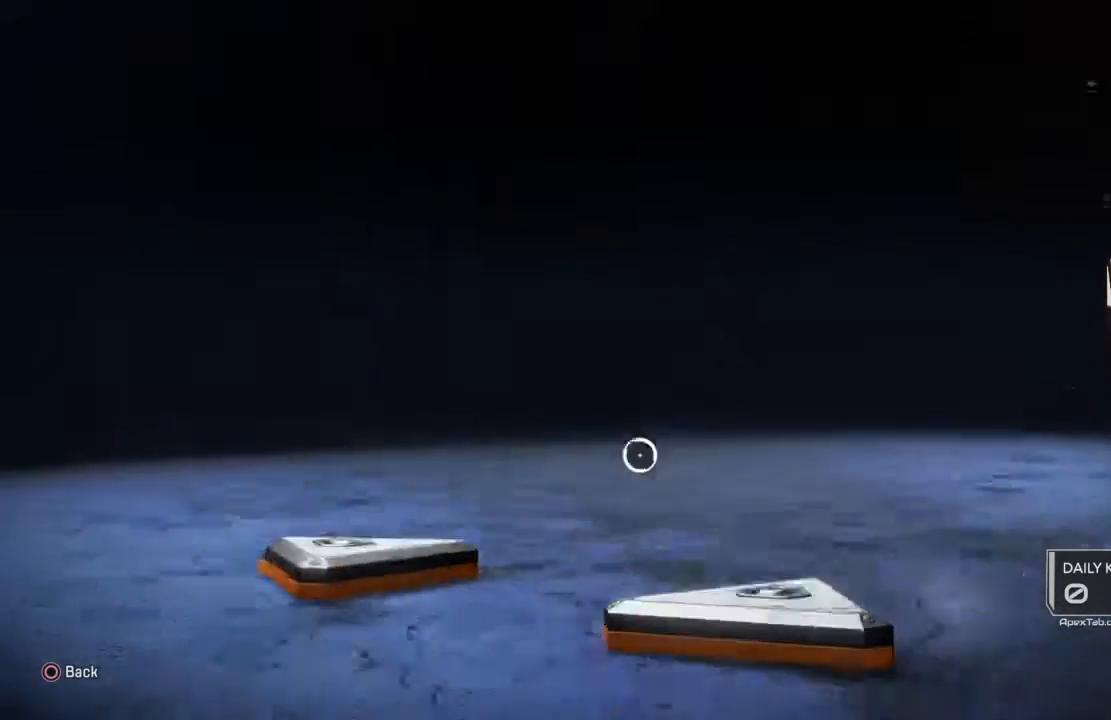
{"buttons": [], "left_stick": "center", "right_stick": "center", "events": [[167, "left_stick", "down-left"], [334, "left_stick", "center"]]}
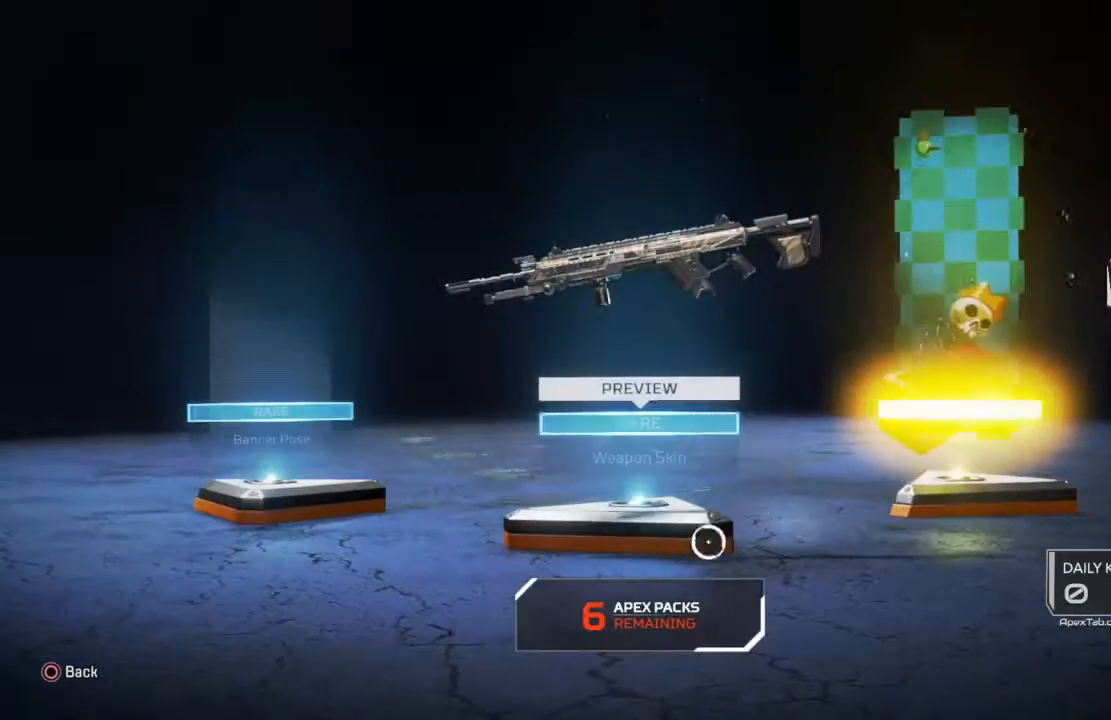
{"buttons": [], "left_stick": "center", "right_stick": "center", "events": [[167, "CROSS", "down"], [267, "CROSS", "up"]]}